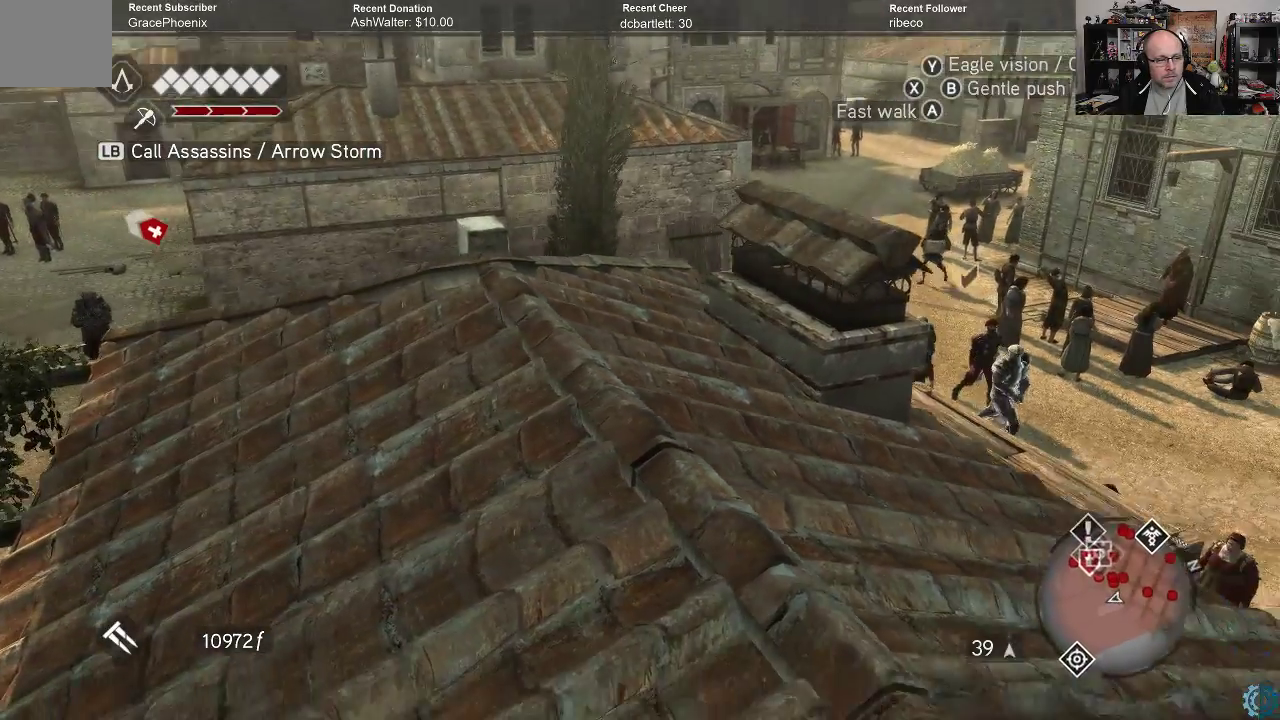
Gameplay with a controller (Xbox layout); each line is a JSON object with the inputs held at the frame after it. "events" lists button and stick changes between this image and that frame as [ms after this image, input, new state], when the widget could be followed in between.
{"buttons": [], "left_stick": "down-left", "right_stick": "center", "events": [[167, "left_stick", "center"], [333, "left_stick", "down-left"], [333, "right_stick", "right"], [500, "right_stick", "center"]]}
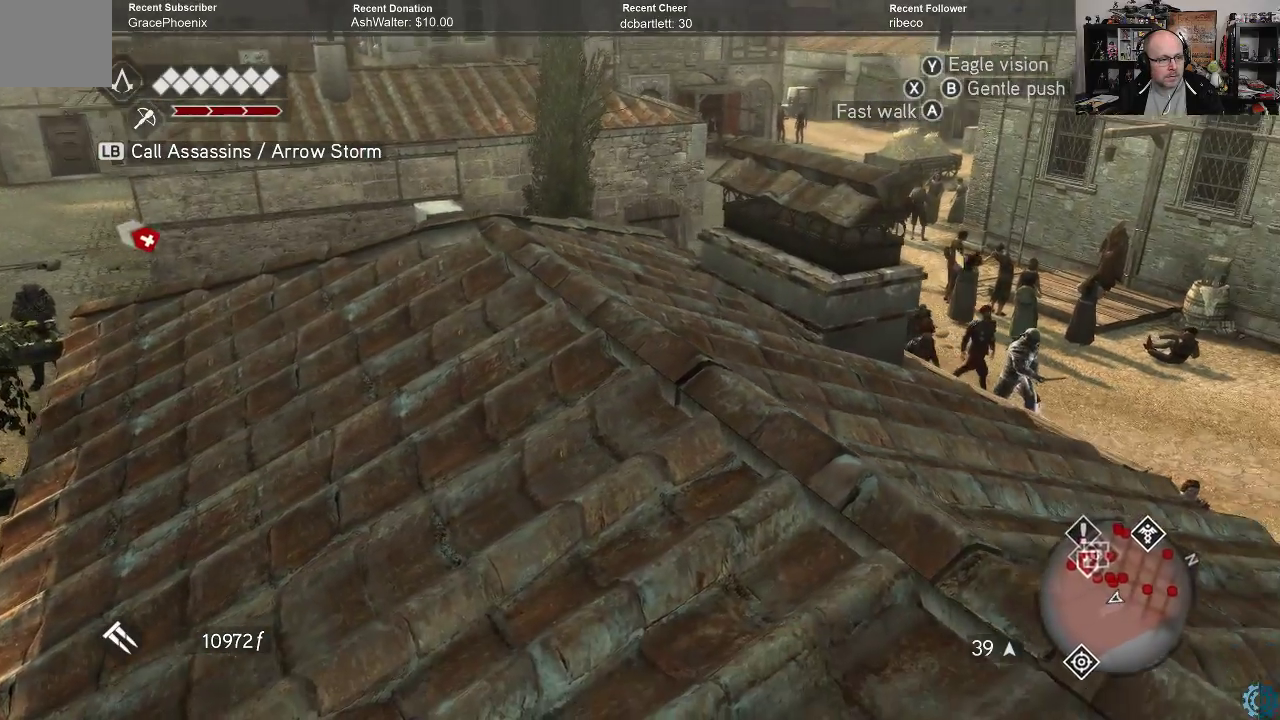
{"buttons": [], "left_stick": "center", "right_stick": "center", "events": [[467, "left_stick", "center"]]}
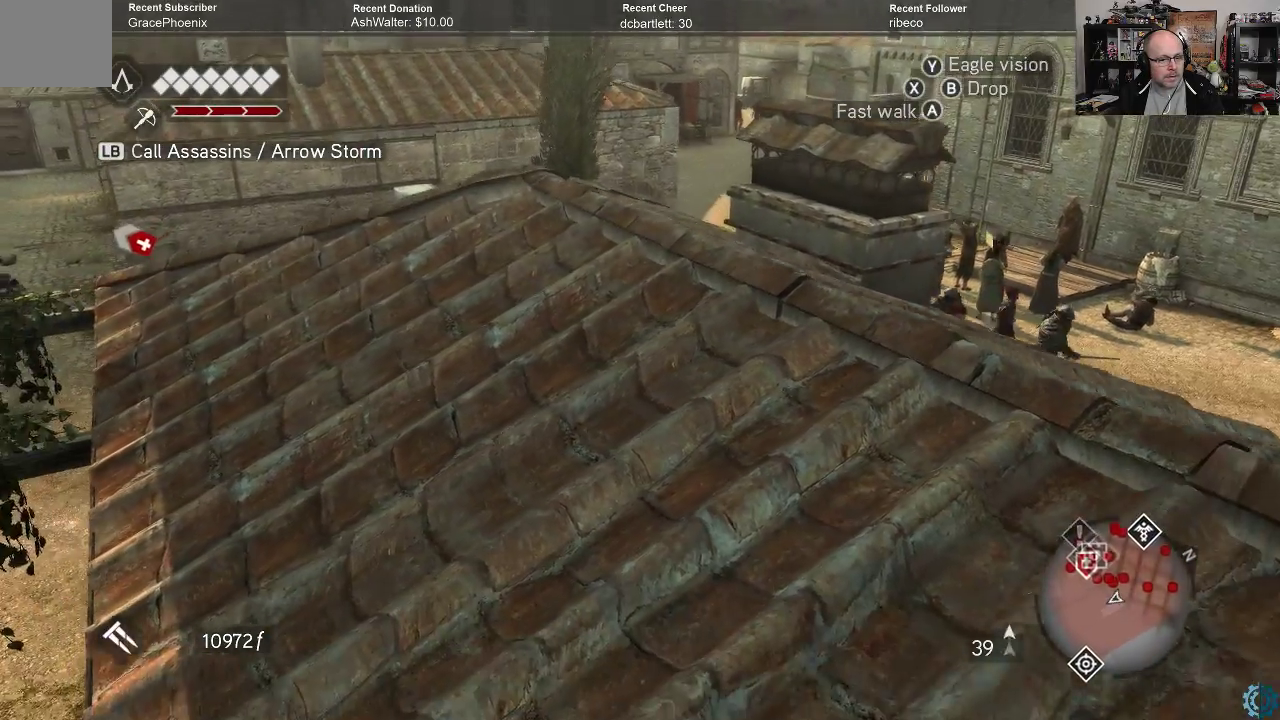
{"buttons": [], "left_stick": "center", "right_stick": "up-left", "events": [[167, "right_stick", "left"], [433, "right_stick", "up-left"]]}
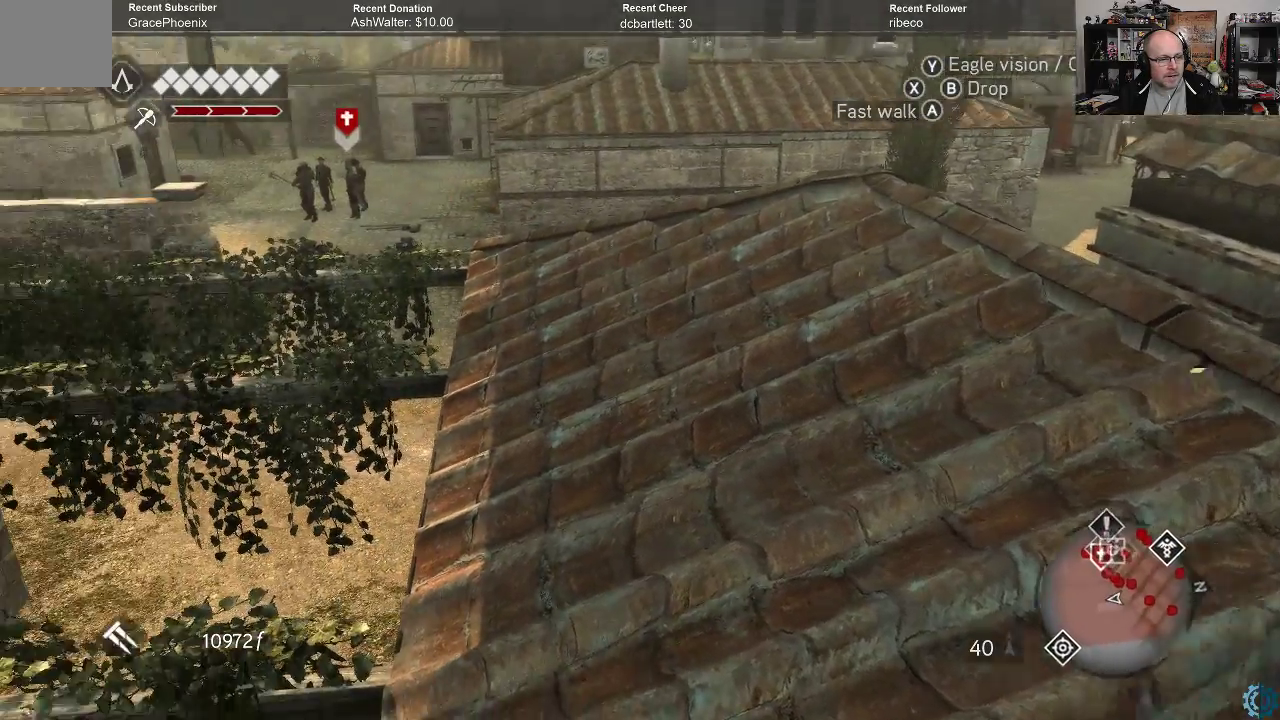
{"buttons": [], "left_stick": "center", "right_stick": "center", "events": [[33, "right_stick", "center"]]}
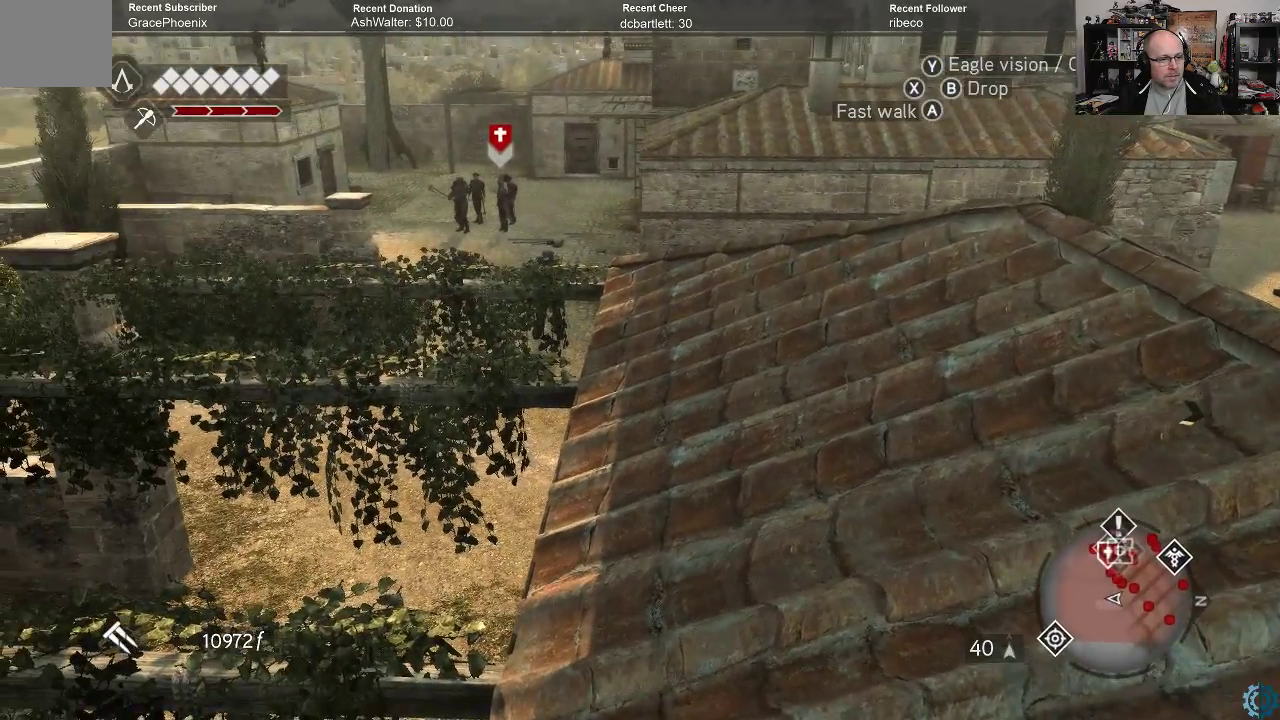
{"buttons": [], "left_stick": "center", "right_stick": "right", "events": [[200, "right_stick", "right"]]}
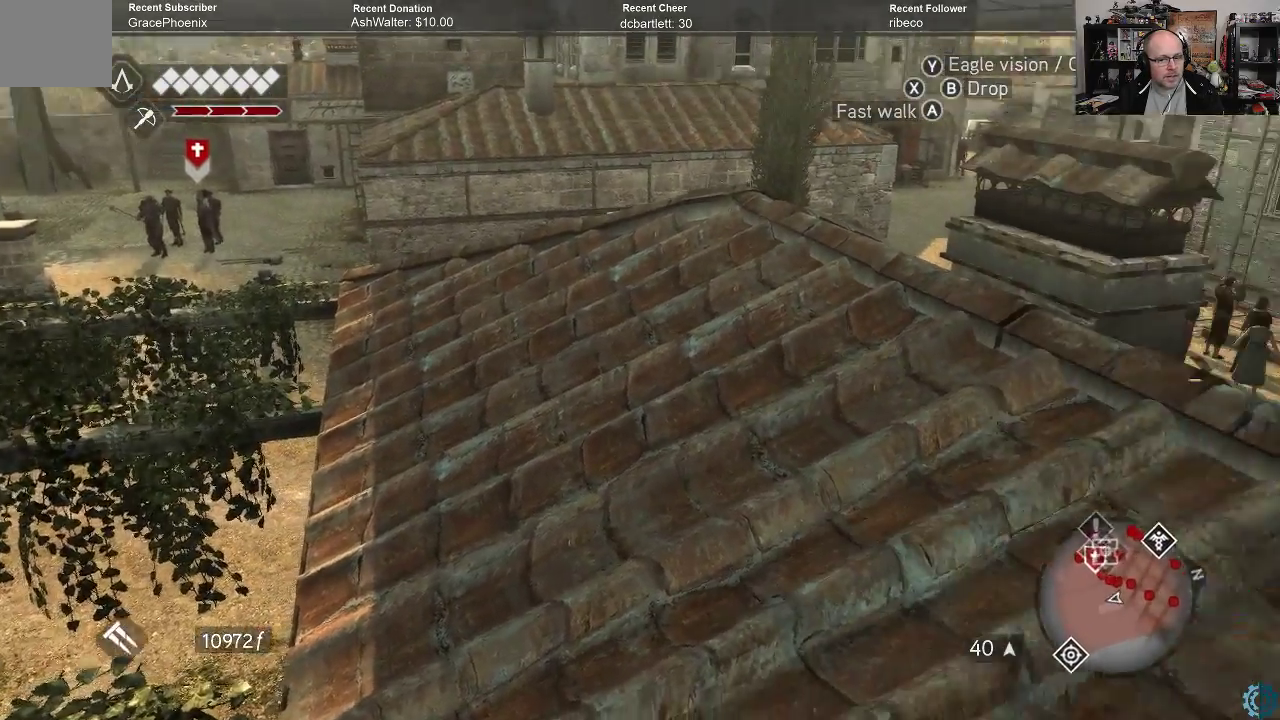
{"buttons": [], "left_stick": "center", "right_stick": "center", "events": [[200, "right_stick", "center"]]}
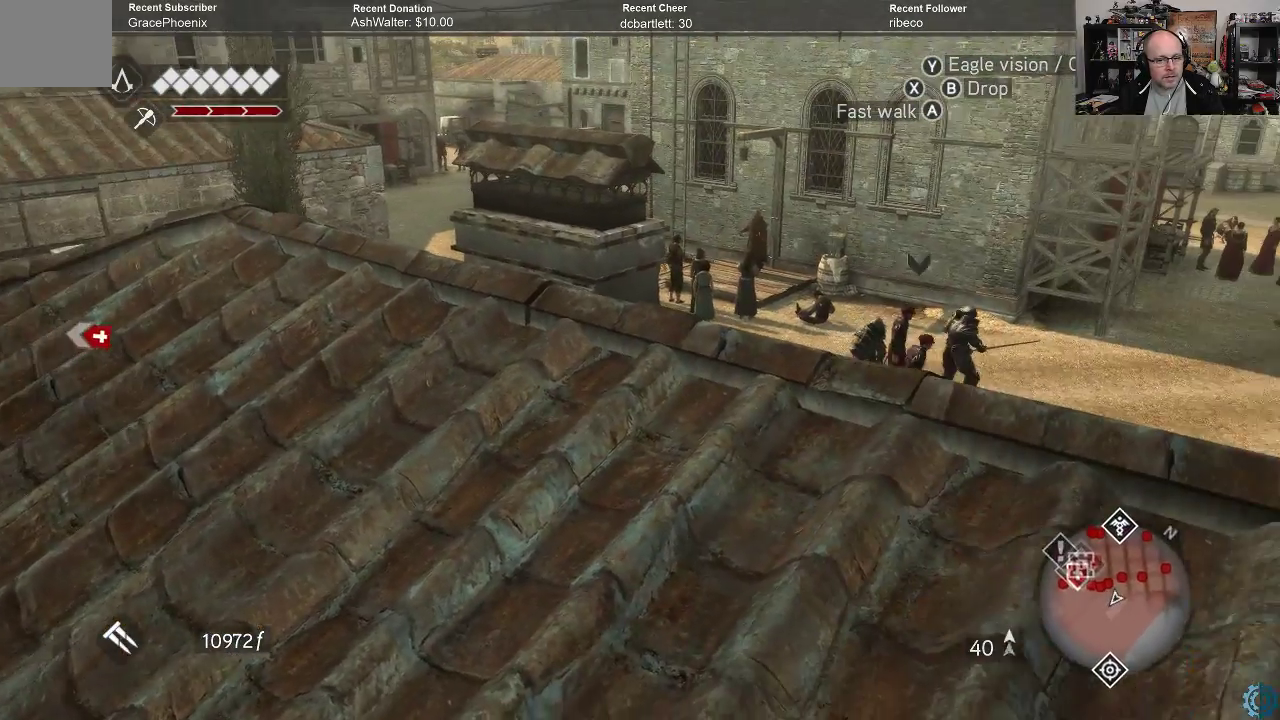
{"buttons": [], "left_stick": "center", "right_stick": "center", "events": []}
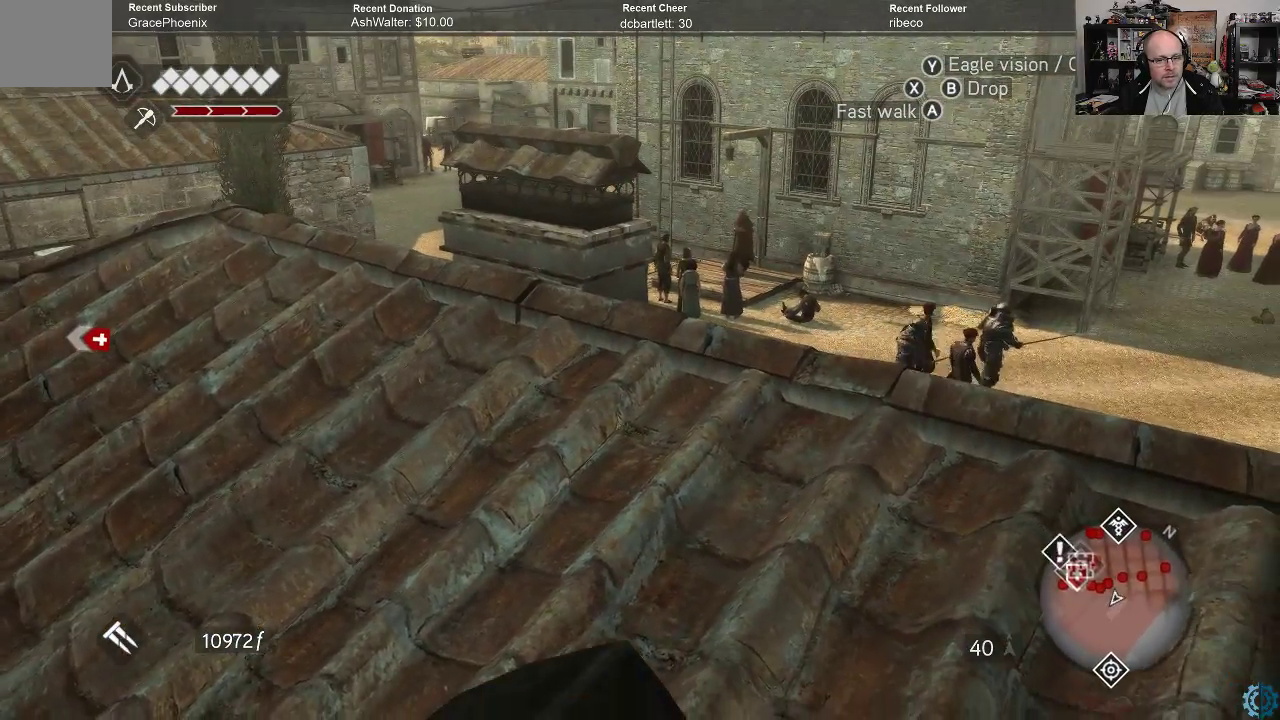
{"buttons": [], "left_stick": "center", "right_stick": "center", "events": []}
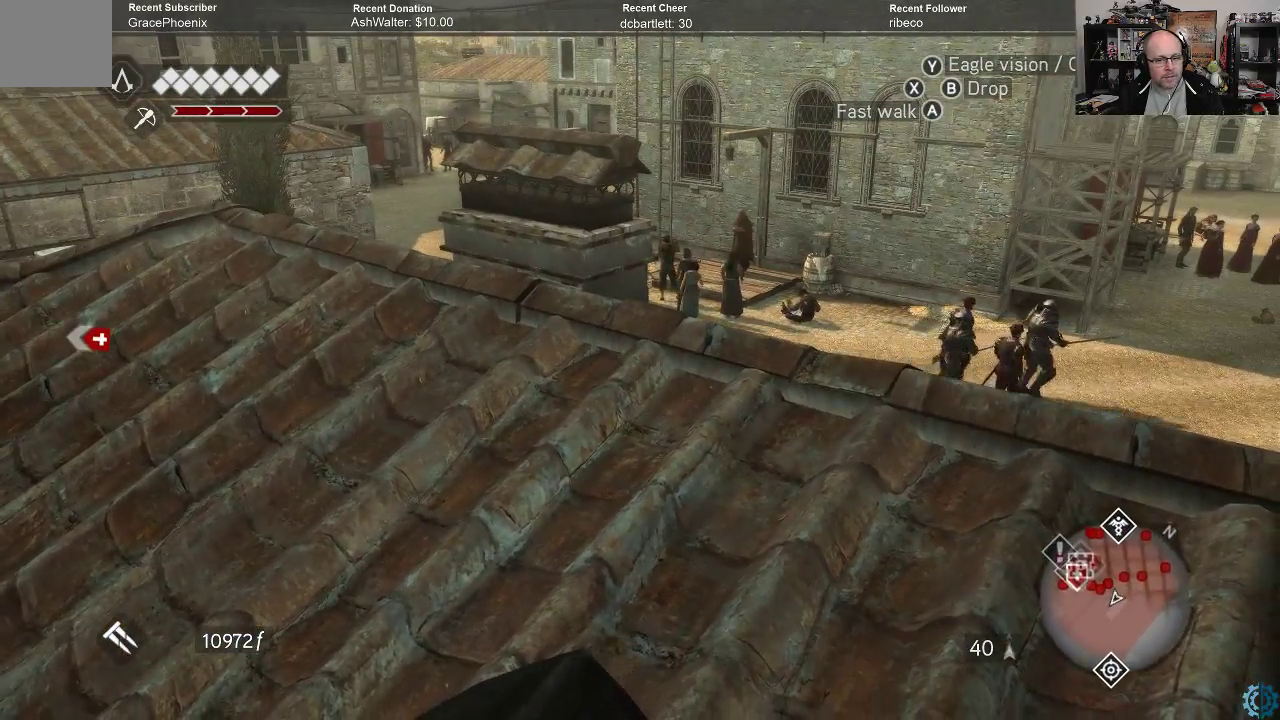
{"buttons": [], "left_stick": "center", "right_stick": "center", "events": []}
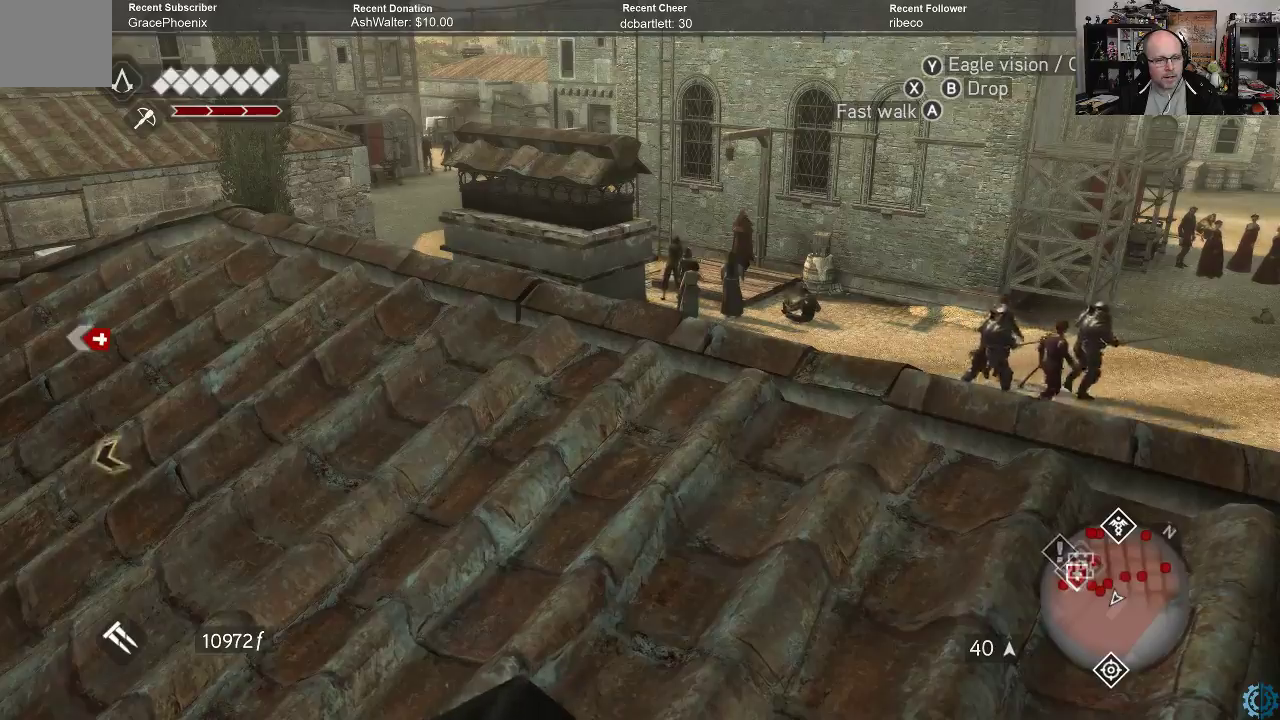
{"buttons": [], "left_stick": "center", "right_stick": "center", "events": []}
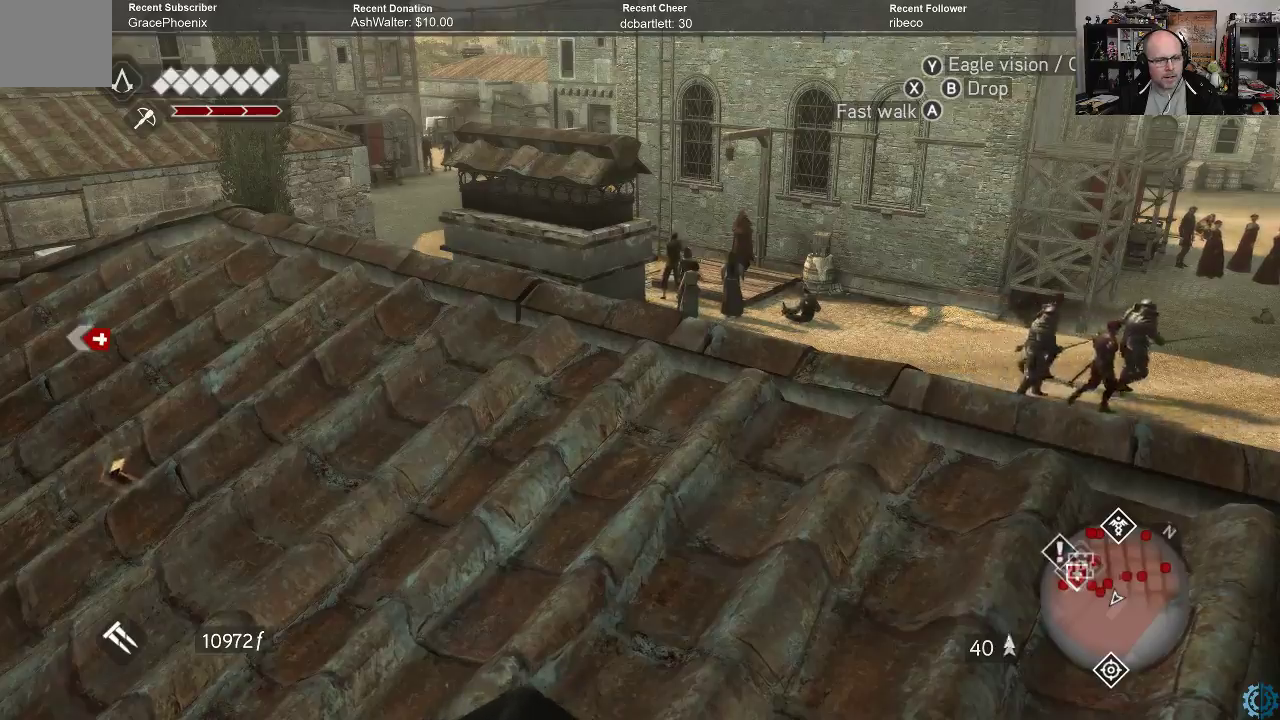
{"buttons": [], "left_stick": "right", "right_stick": "left", "events": [[300, "left_stick", "right"], [300, "right_stick", "left"]]}
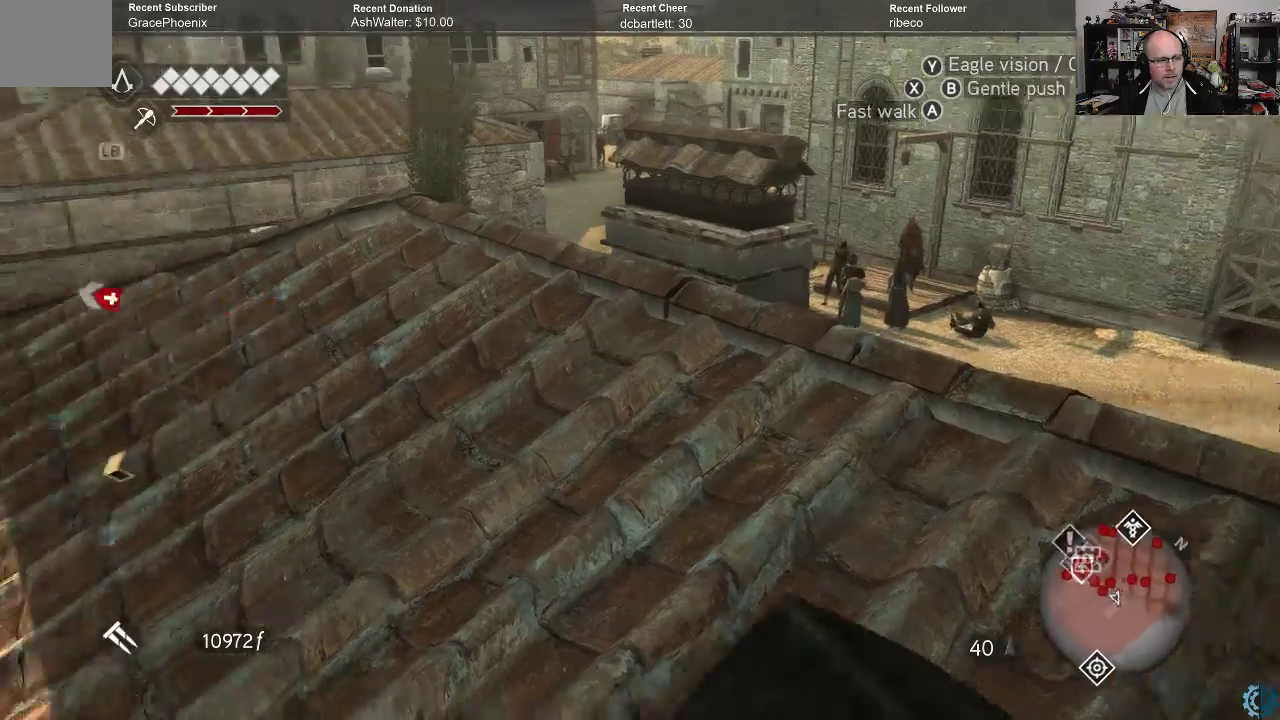
{"buttons": [], "left_stick": "right", "right_stick": "center", "events": [[267, "right_stick", "center"]]}
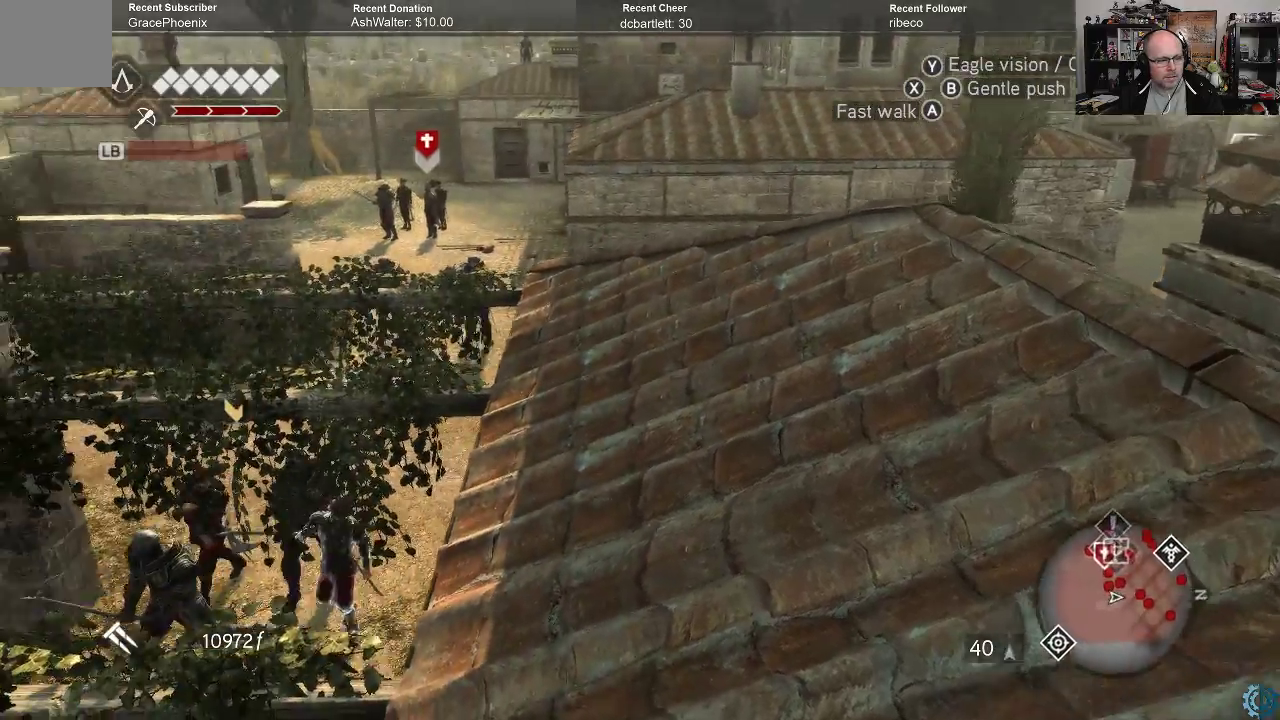
{"buttons": [], "left_stick": "right", "right_stick": "down-left", "events": [[300, "right_stick", "down-left"]]}
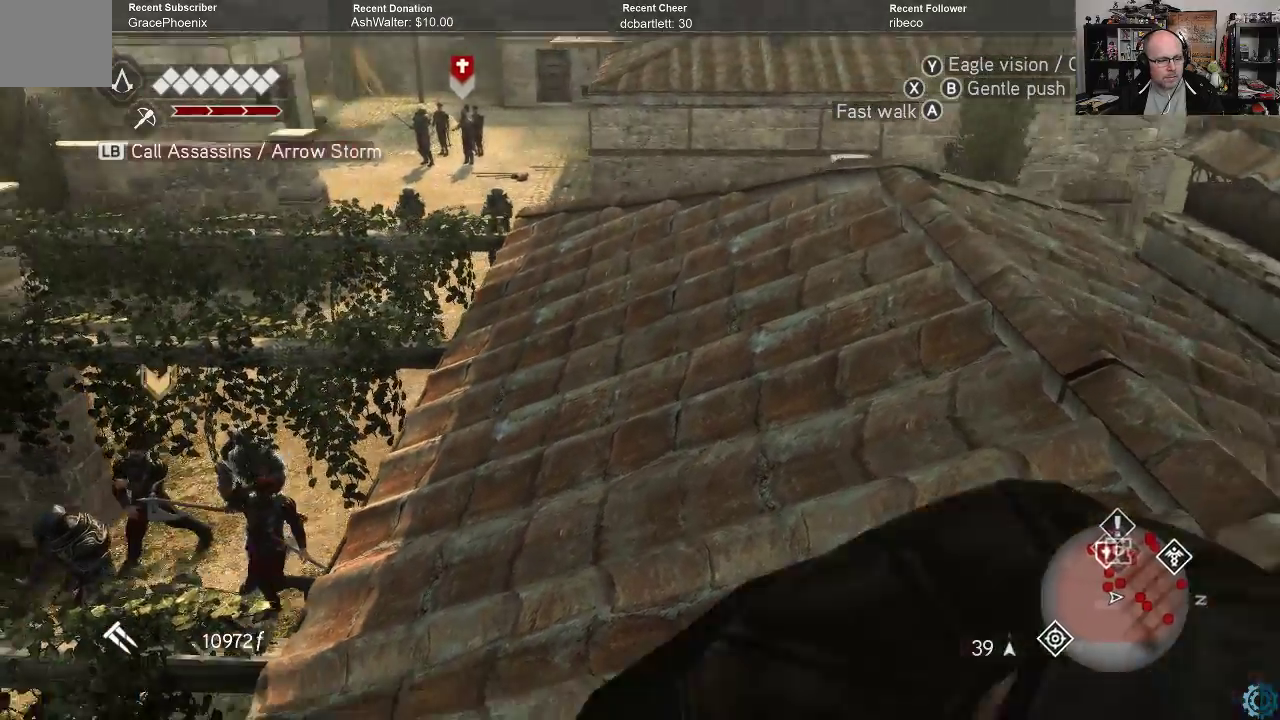
{"buttons": [], "left_stick": "right", "right_stick": "down-left", "events": [[100, "right_stick", "center"], [433, "right_stick", "down-left"]]}
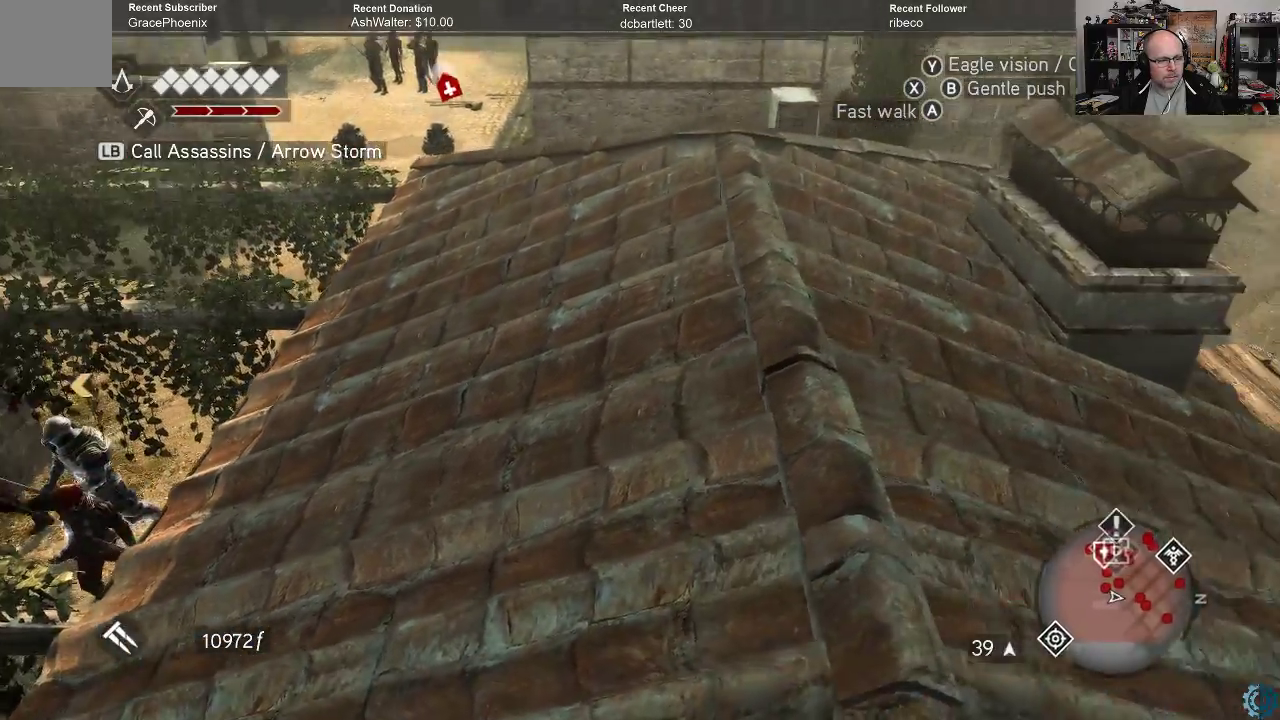
{"buttons": [], "left_stick": "right", "right_stick": "center", "events": [[100, "right_stick", "center"]]}
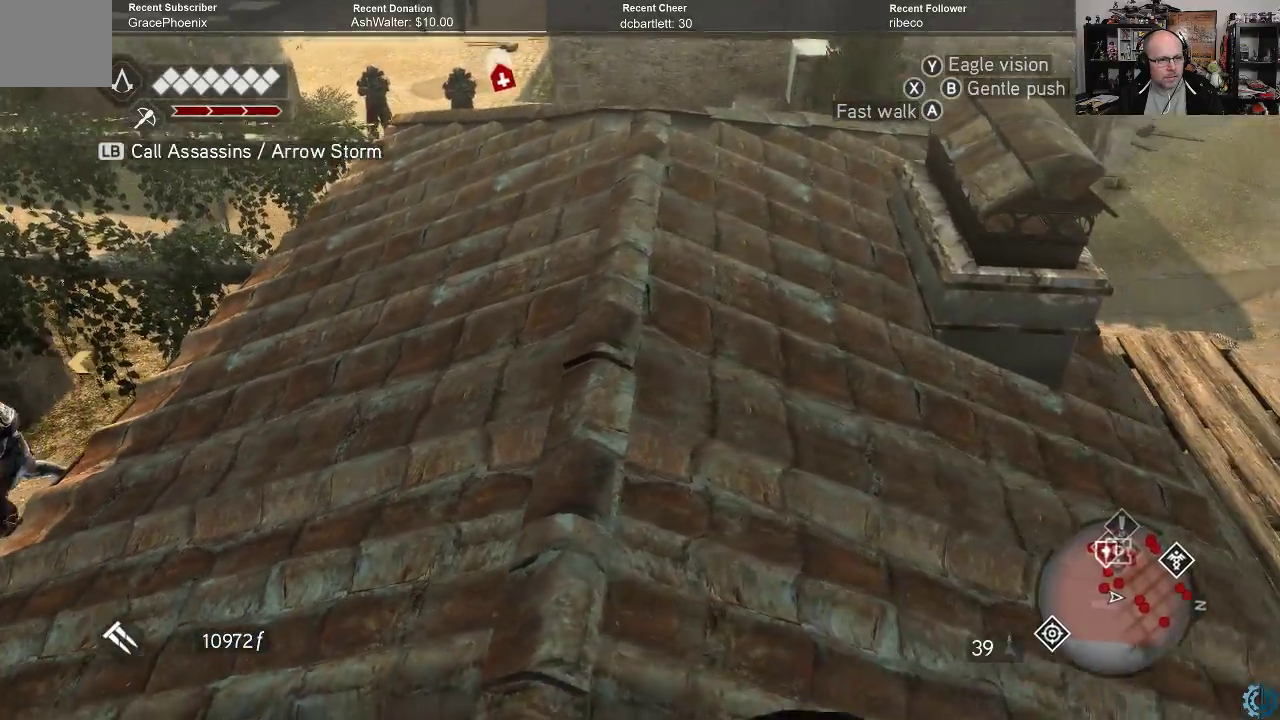
{"buttons": [], "left_stick": "center", "right_stick": "up-right", "events": [[67, "right_stick", "right"], [467, "left_stick", "center"], [500, "right_stick", "up-right"]]}
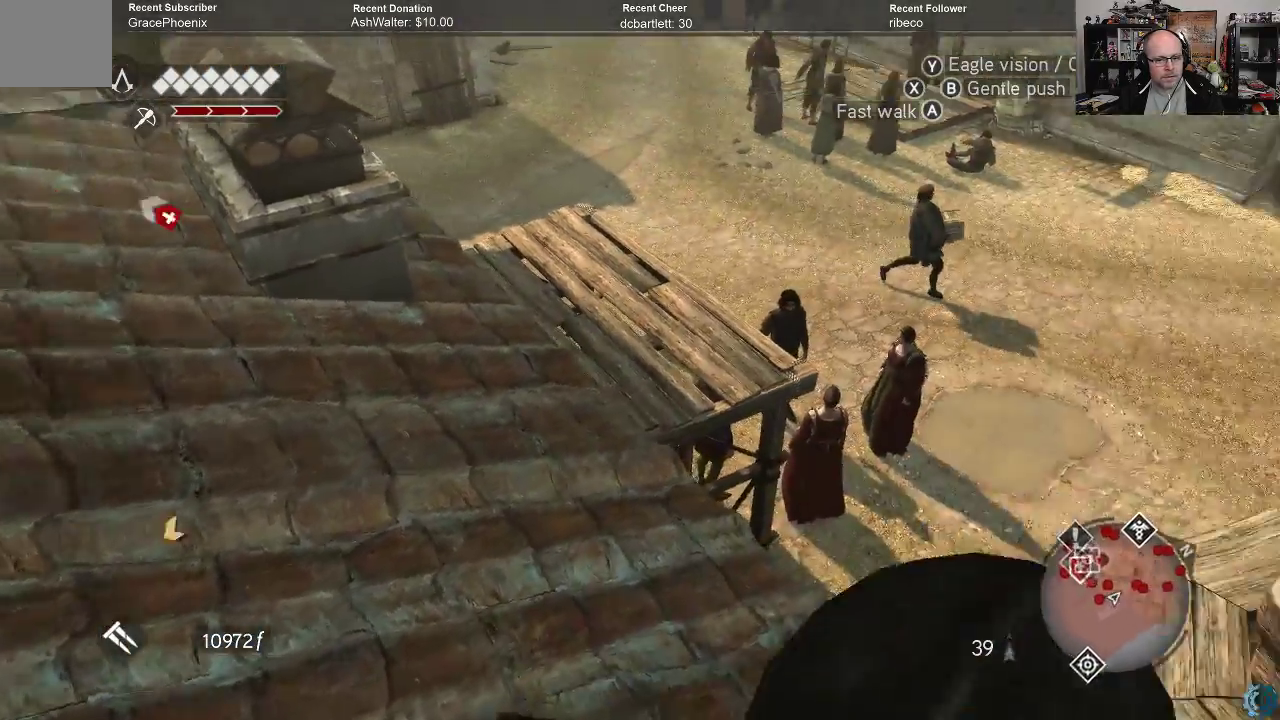
{"buttons": [], "left_stick": "center", "right_stick": "center", "events": [[200, "right_stick", "center"]]}
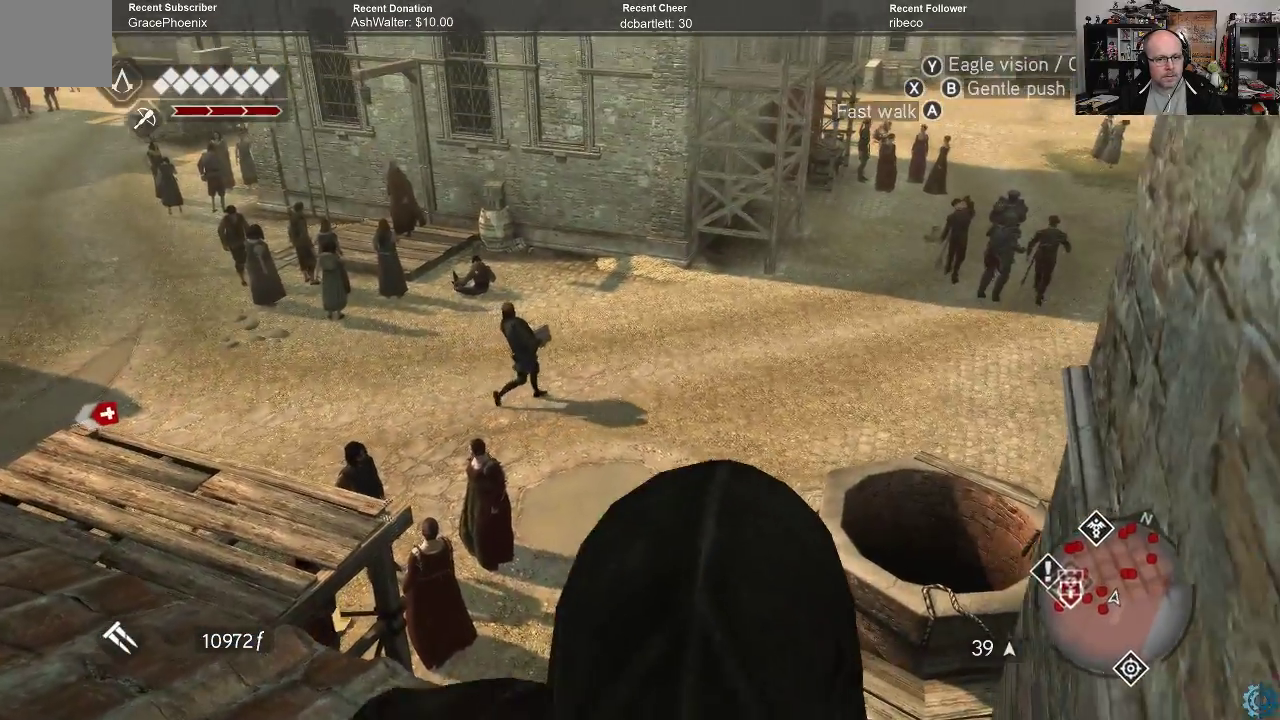
{"buttons": [], "left_stick": "up-left", "right_stick": "left", "events": [[33, "left_stick", "up-left"], [433, "right_stick", "left"]]}
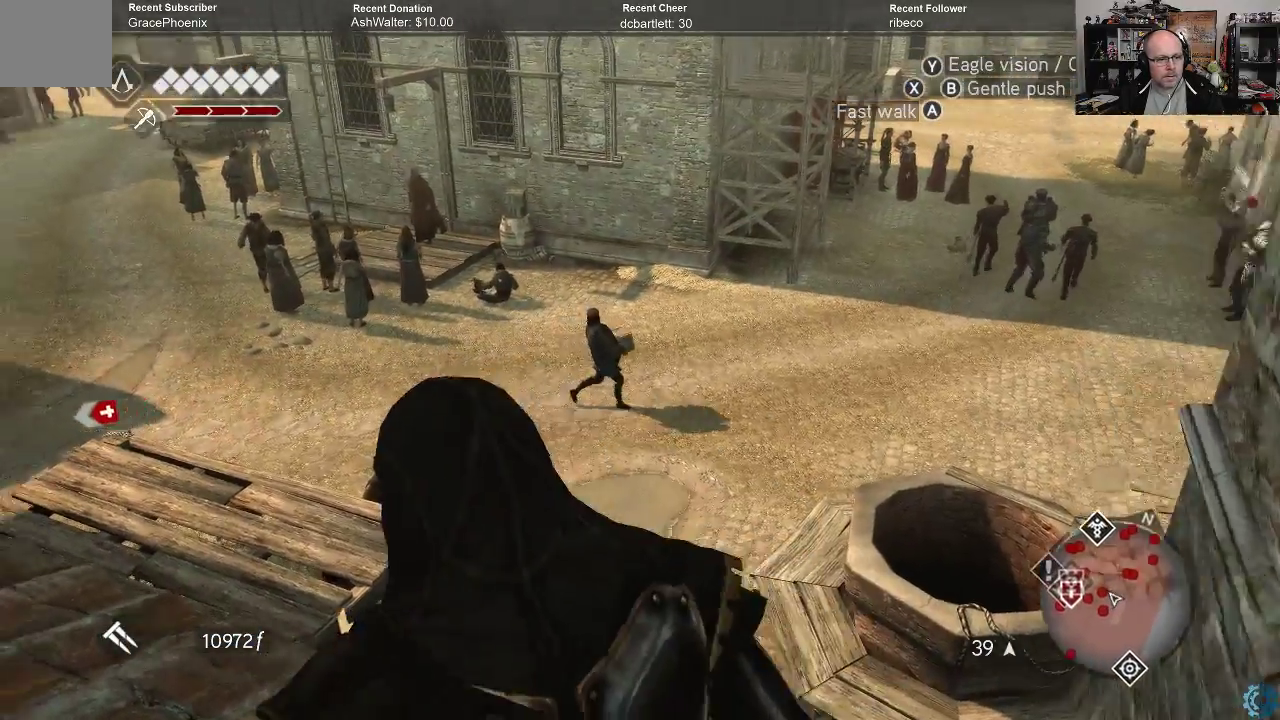
{"buttons": [], "left_stick": "up-left", "right_stick": "center", "events": [[100, "right_stick", "up-left"], [300, "right_stick", "center"]]}
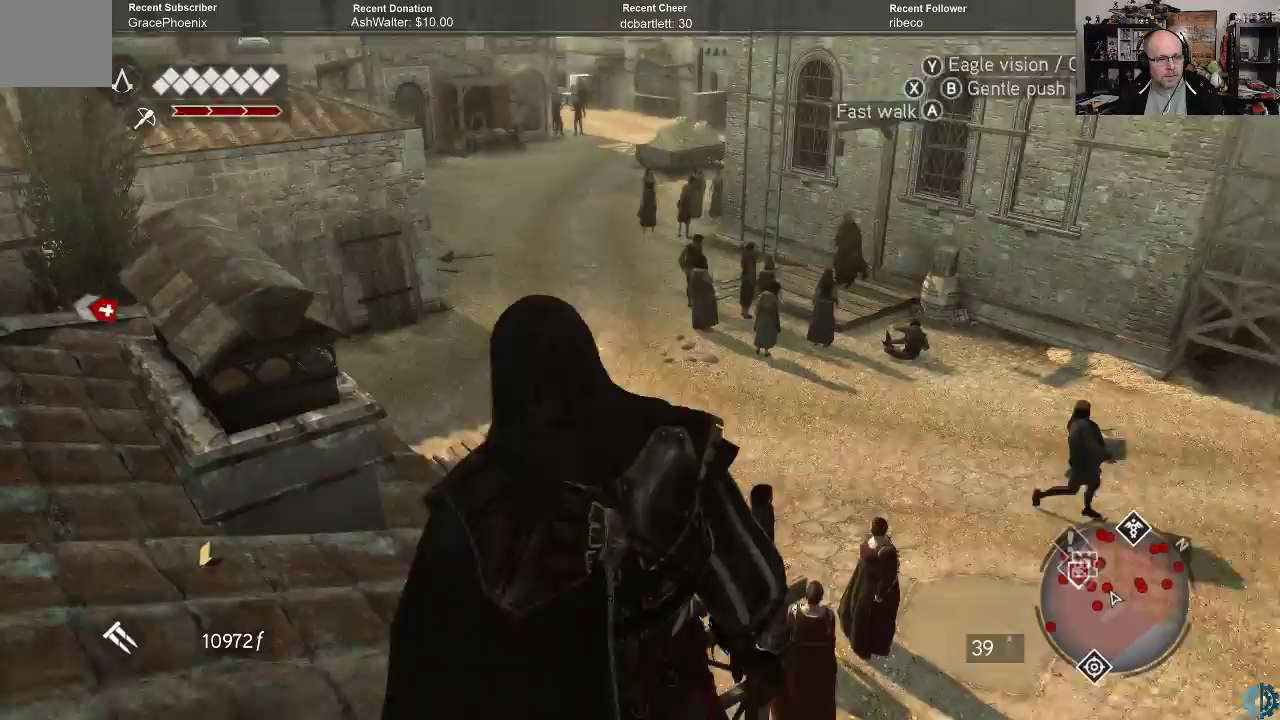
{"buttons": [], "left_stick": "up", "right_stick": "center", "events": [[233, "right_stick", "down-left"], [267, "left_stick", "up"], [433, "right_stick", "center"]]}
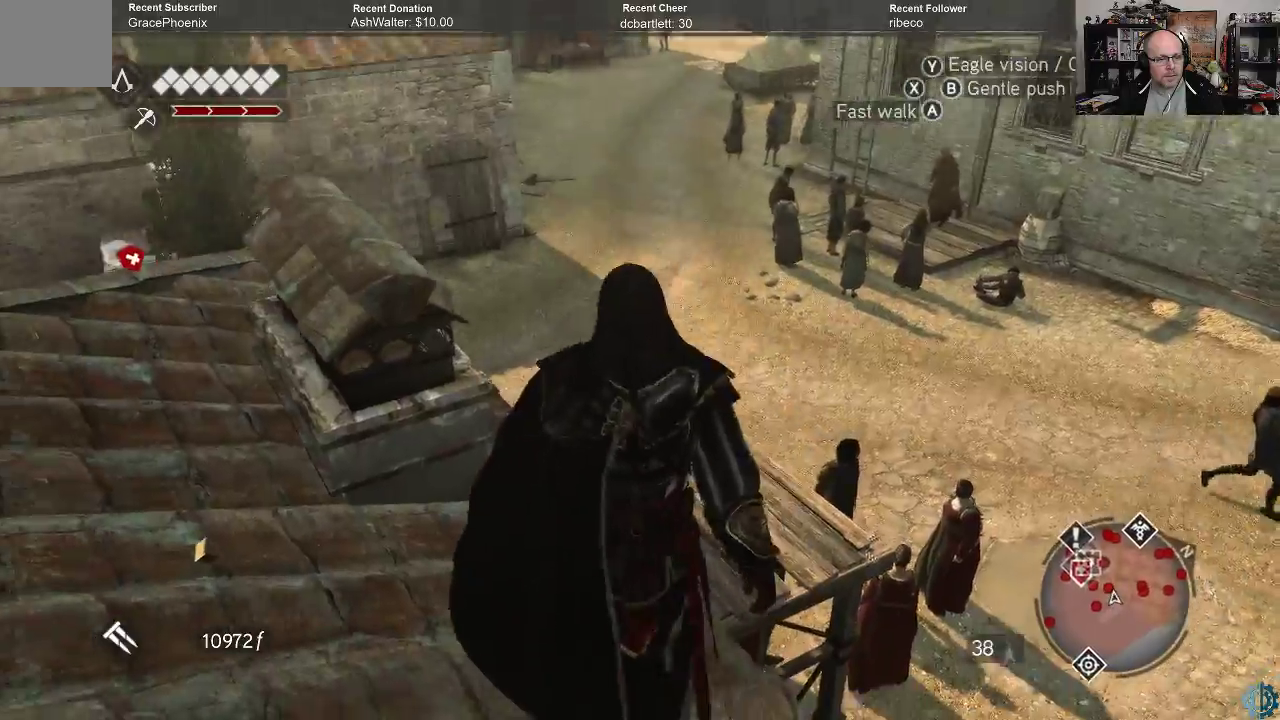
{"buttons": [], "left_stick": "up", "right_stick": "center", "events": []}
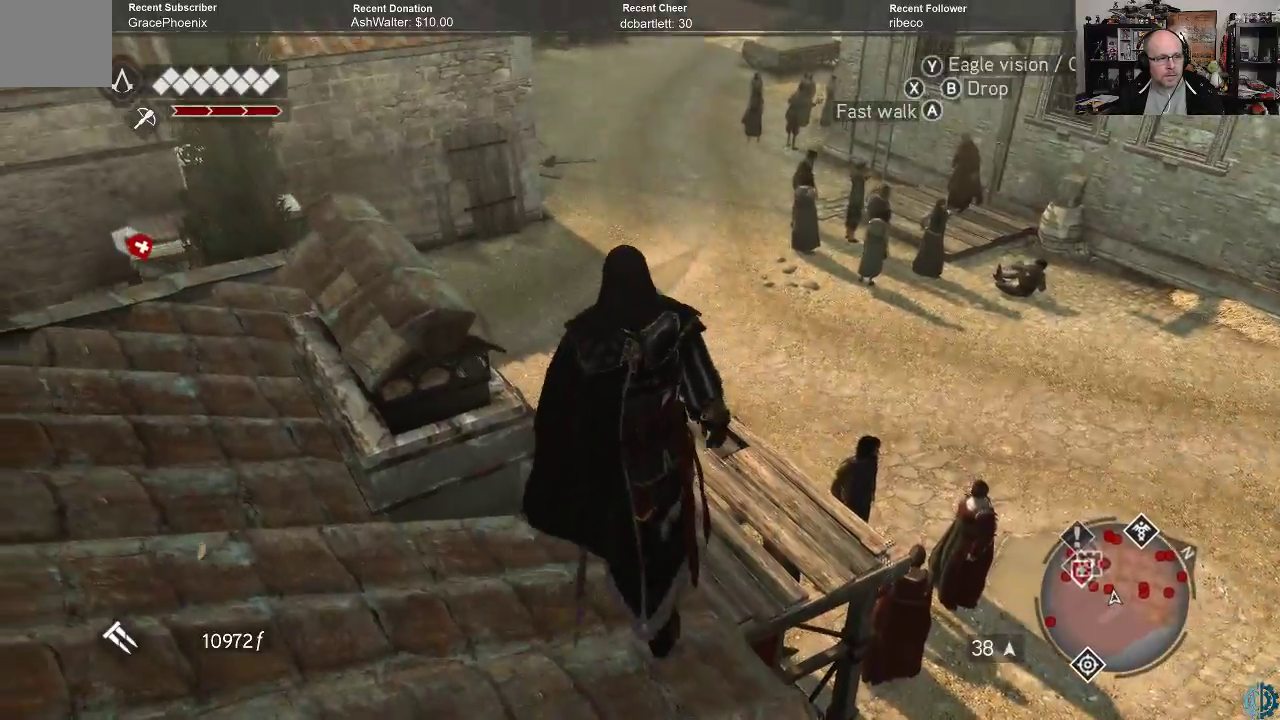
{"buttons": [], "left_stick": "up", "right_stick": "center", "events": [[333, "B", "down"], [433, "B", "up"]]}
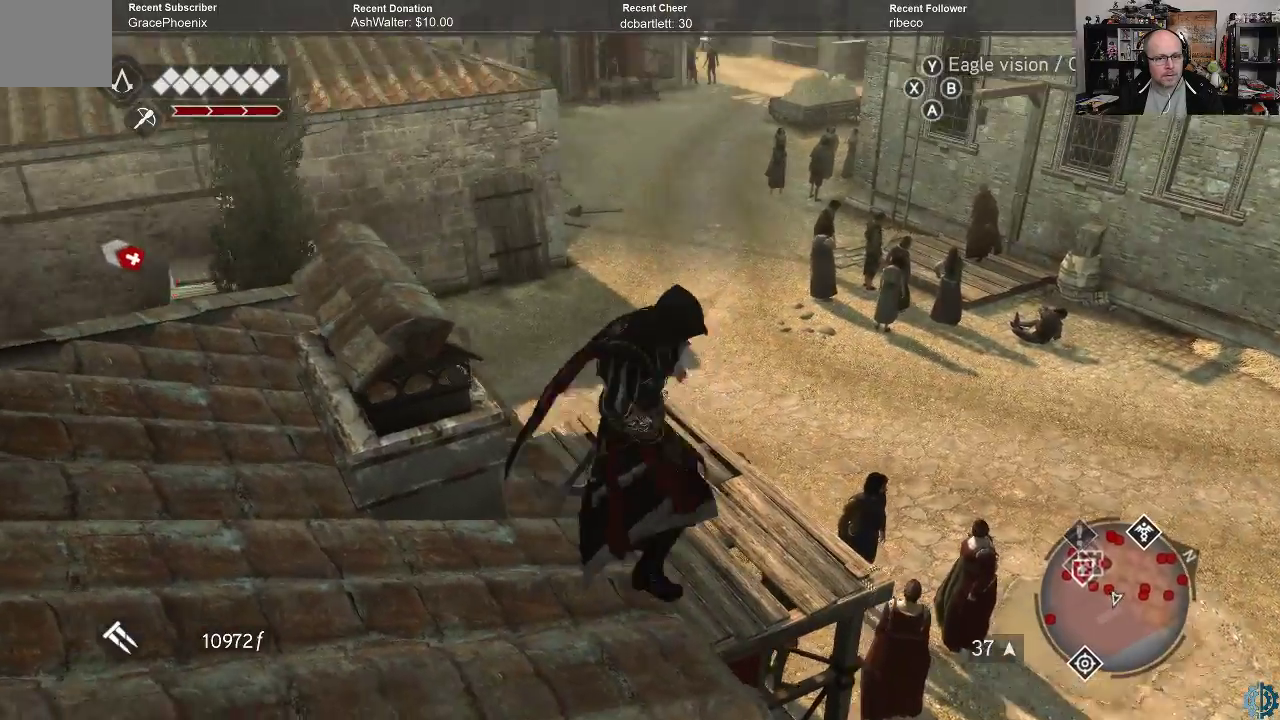
{"buttons": [], "left_stick": "center", "right_stick": "center", "events": [[100, "left_stick", "center"]]}
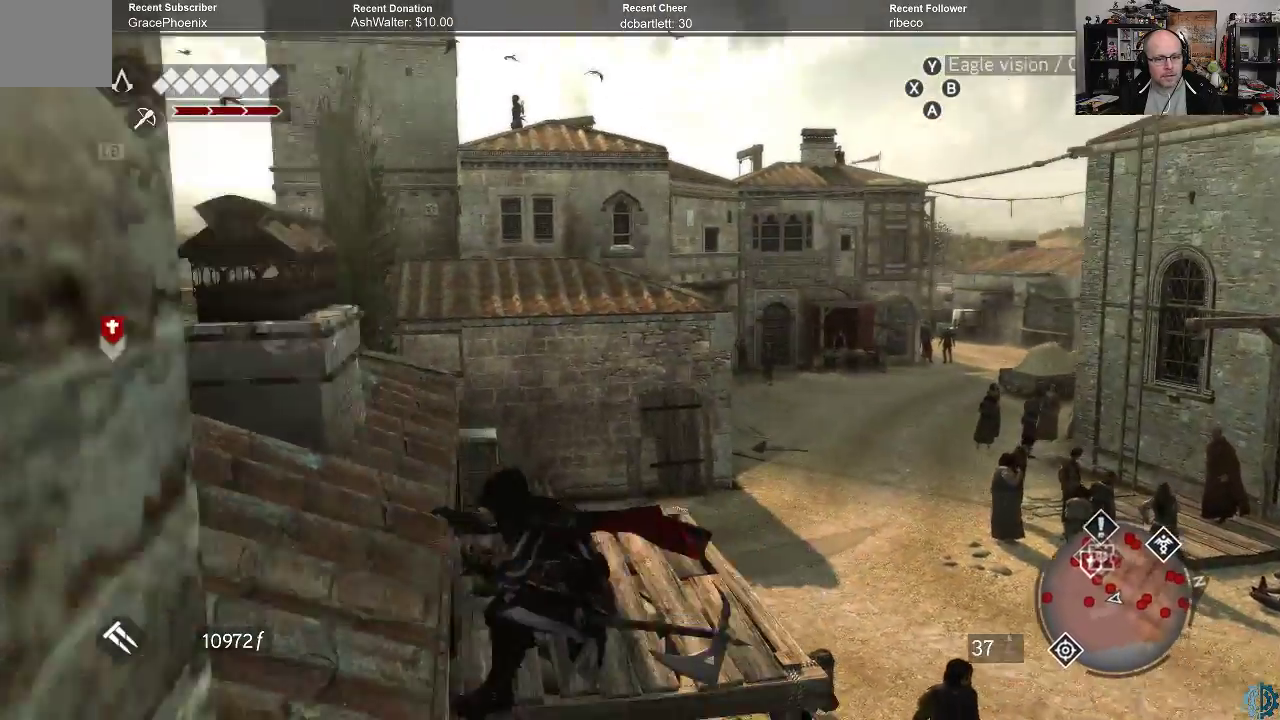
{"buttons": [], "left_stick": "center", "right_stick": "center", "events": [[67, "B", "down"], [133, "B", "up"], [233, "B", "down"], [300, "B", "up"]]}
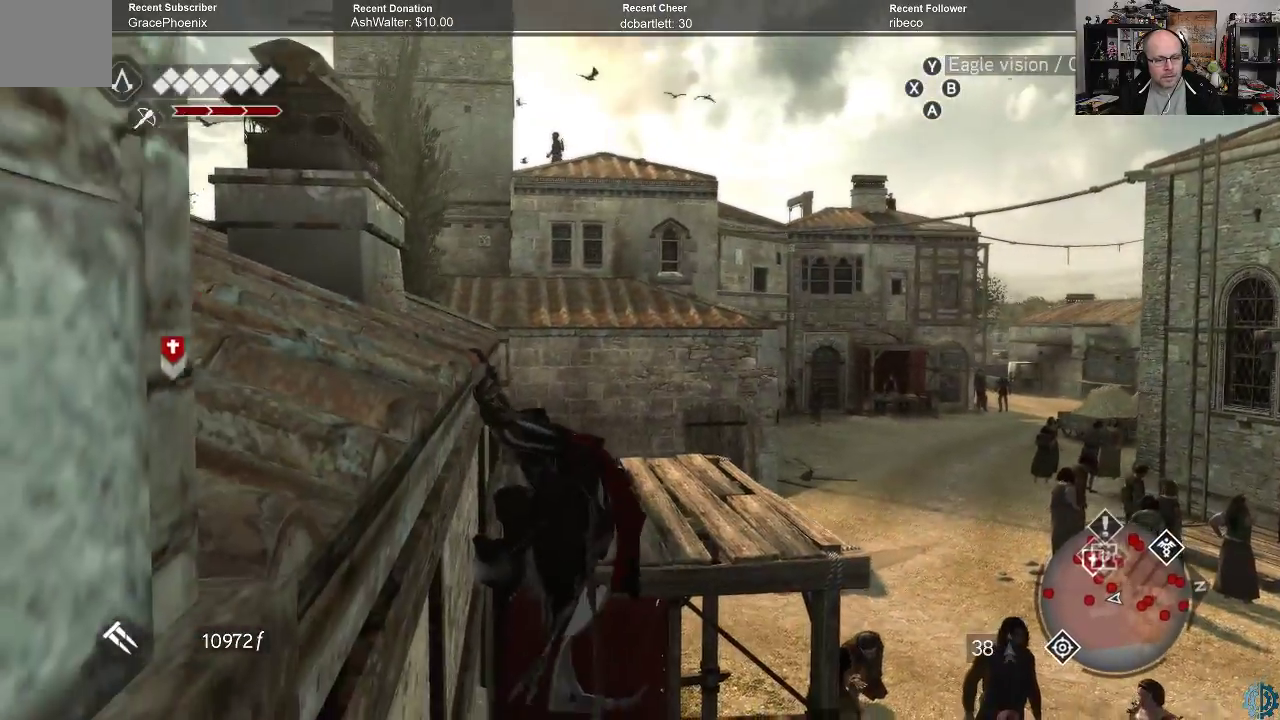
{"buttons": [], "left_stick": "center", "right_stick": "center", "events": [[100, "B", "down"], [200, "B", "up"]]}
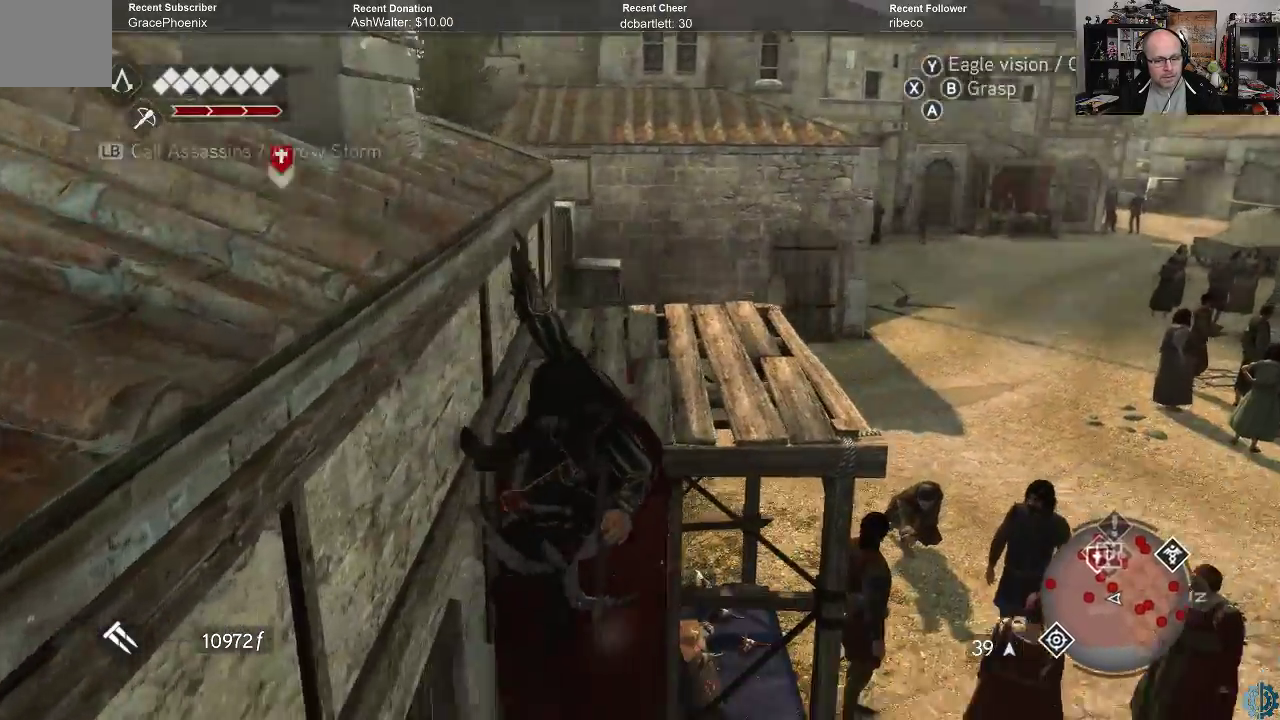
{"buttons": [], "left_stick": "center", "right_stick": "right", "events": [[200, "right_stick", "right"]]}
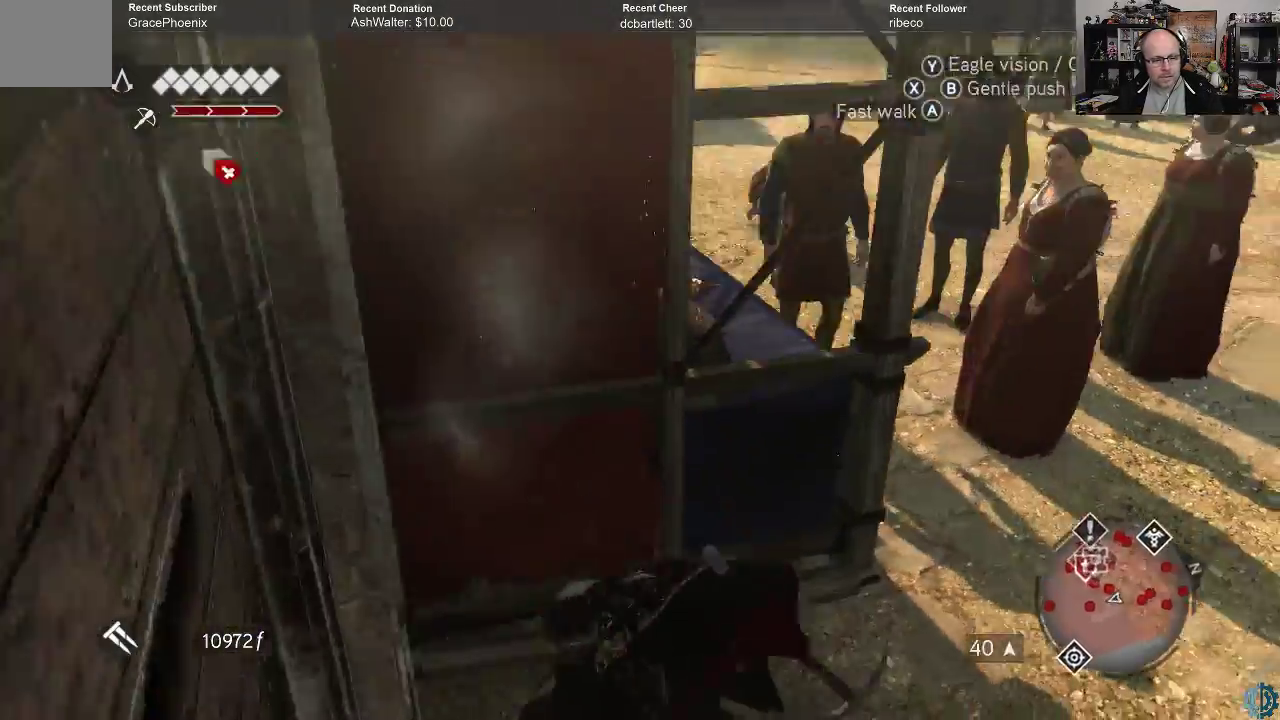
{"buttons": [], "left_stick": "up-right", "right_stick": "center", "events": [[67, "right_stick", "up-right"], [167, "right_stick", "right"], [267, "right_stick", "down-right"], [300, "left_stick", "up-right"], [400, "right_stick", "center"]]}
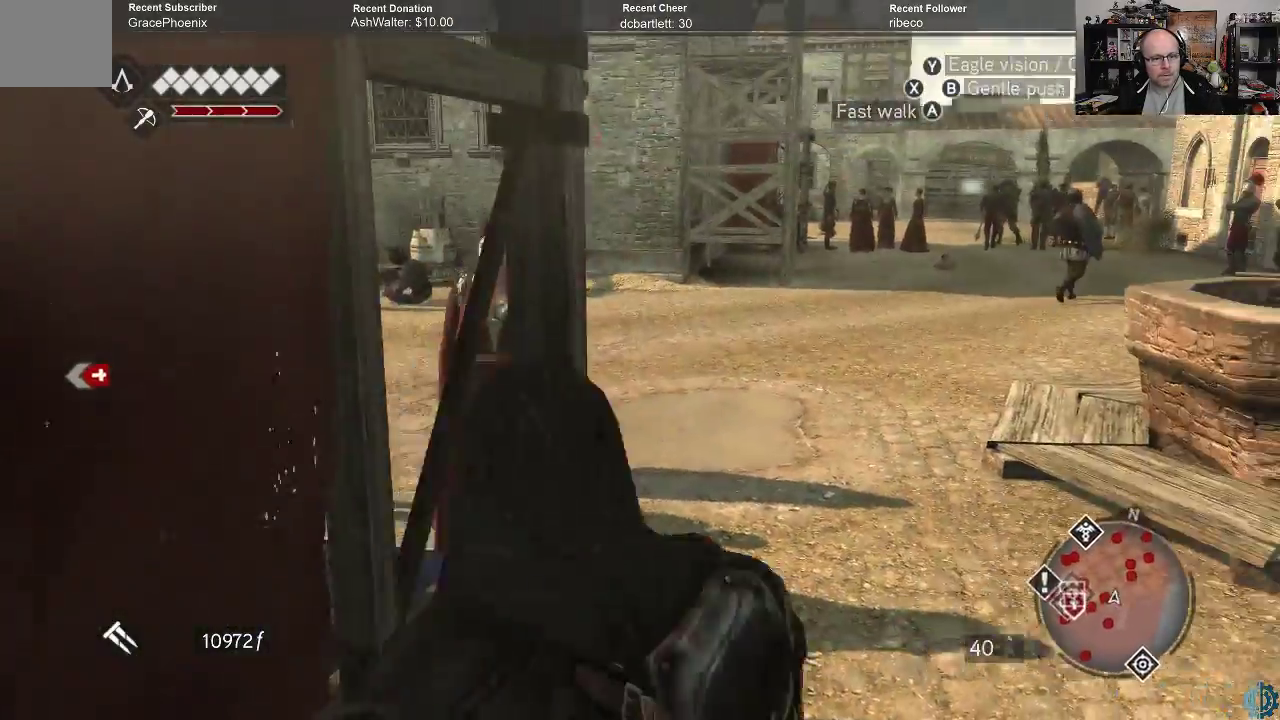
{"buttons": [], "left_stick": "up-right", "right_stick": "left", "events": [[333, "right_stick", "left"]]}
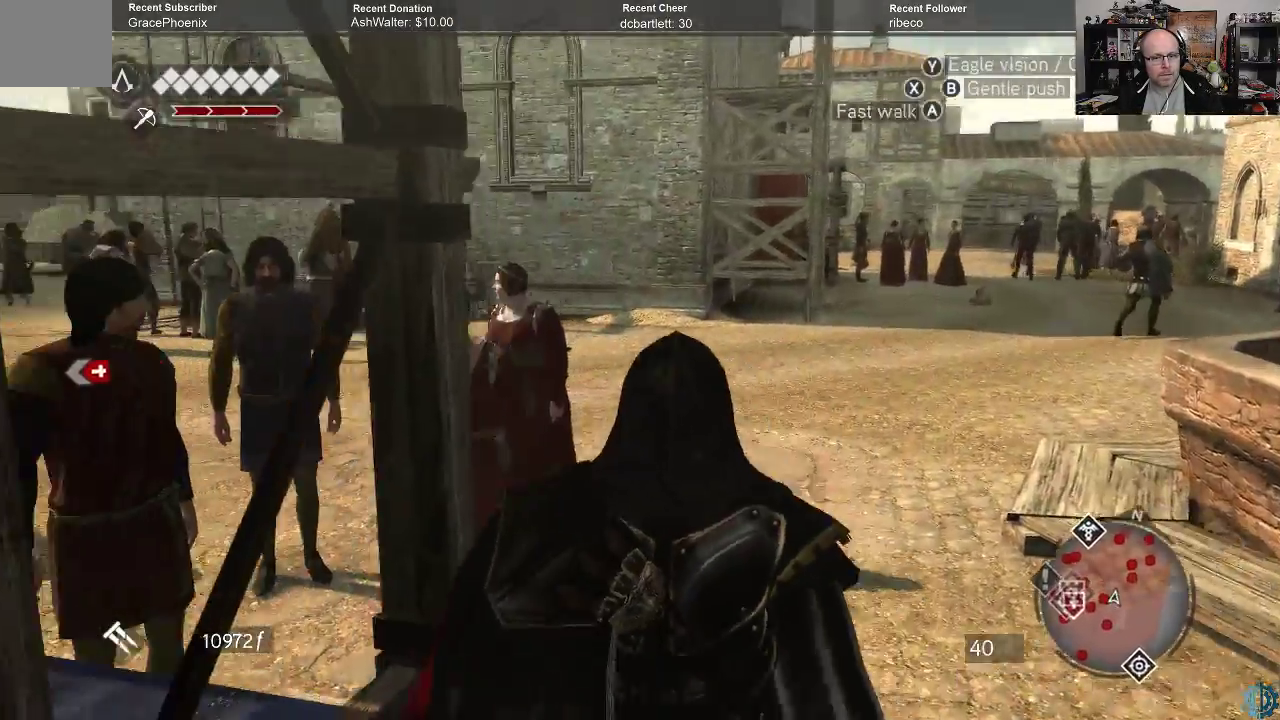
{"buttons": [], "left_stick": "up-right", "right_stick": "center", "events": [[33, "right_stick", "center"], [100, "right_stick", "down-left"], [367, "right_stick", "center"]]}
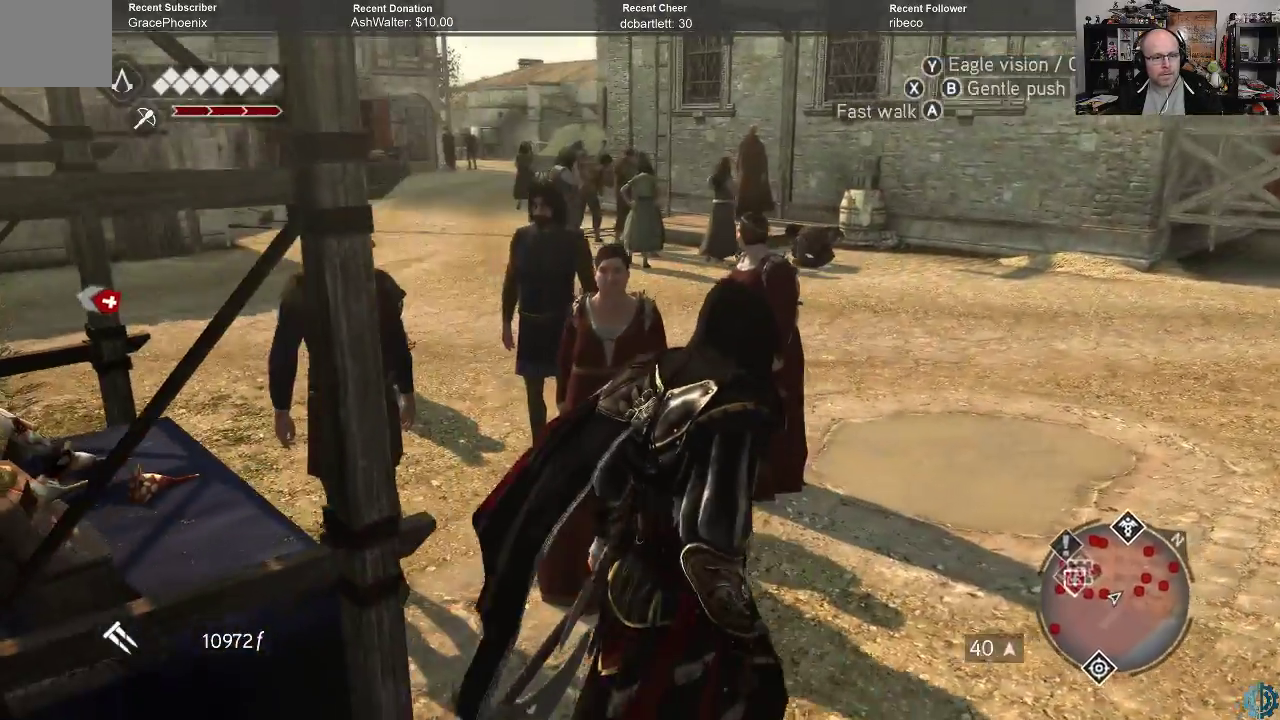
{"buttons": [], "left_stick": "up-right", "right_stick": "center", "events": []}